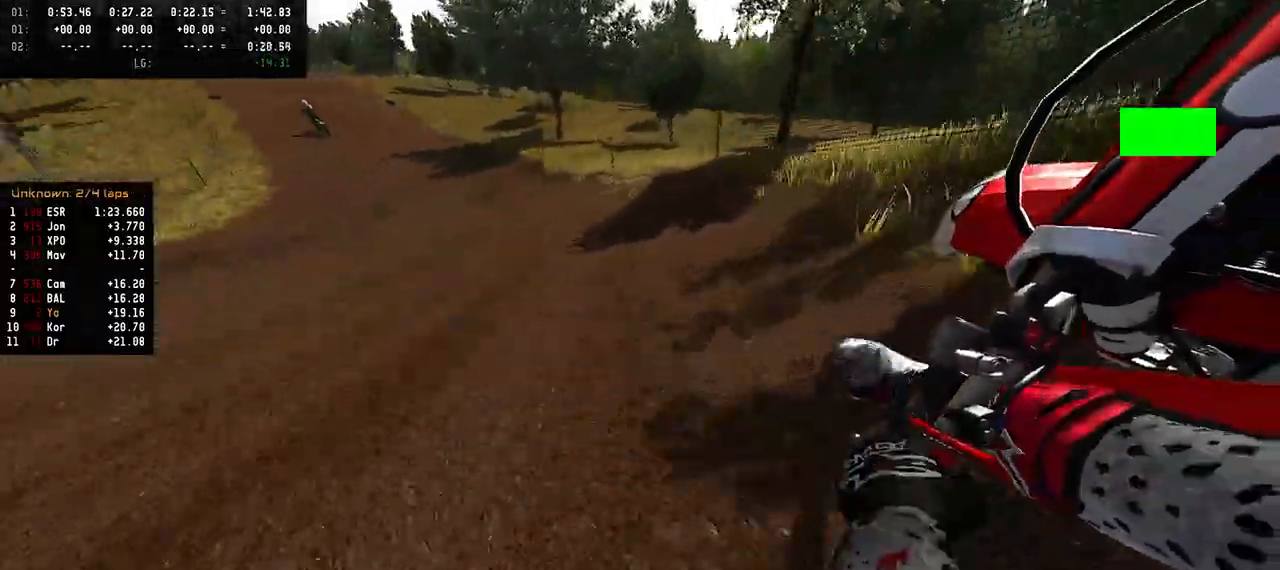
Gameplay with a controller (PlayStation layout); each line is a JSON object with the inputs held at the frame after it. "events" lists button and stick changes between this image and that frame as [ms after this image, input, new state], when the widget could be followed in between.
{"buttons": ["R2"], "left_stick": "up-left", "right_stick": "down", "events": []}
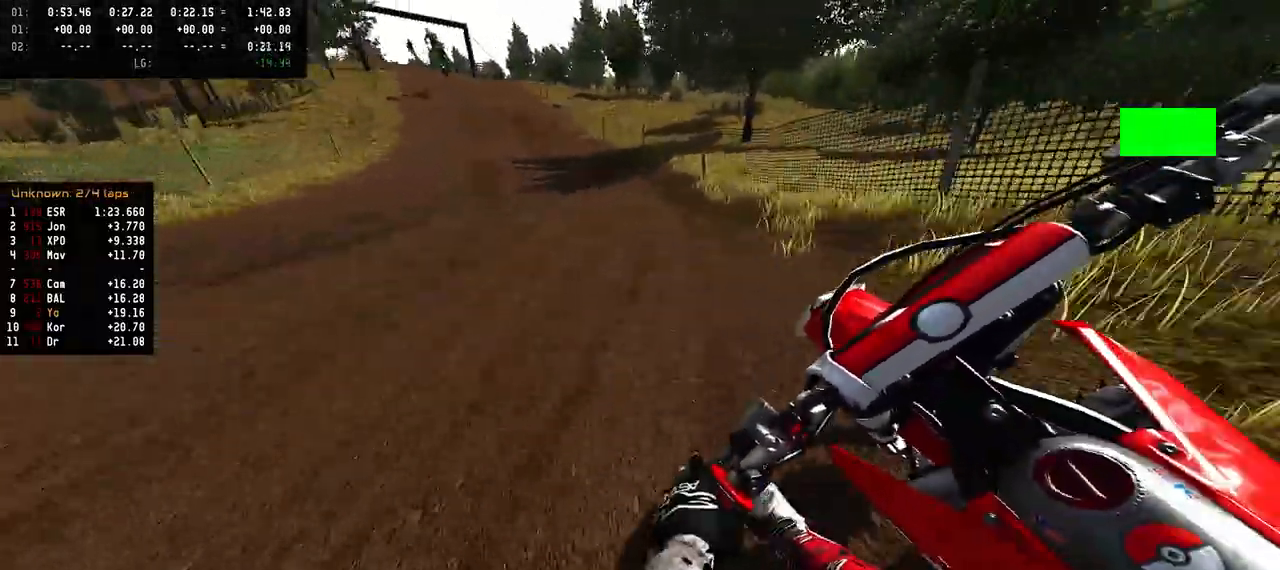
{"buttons": ["R2"], "left_stick": "up-left", "right_stick": "down", "events": []}
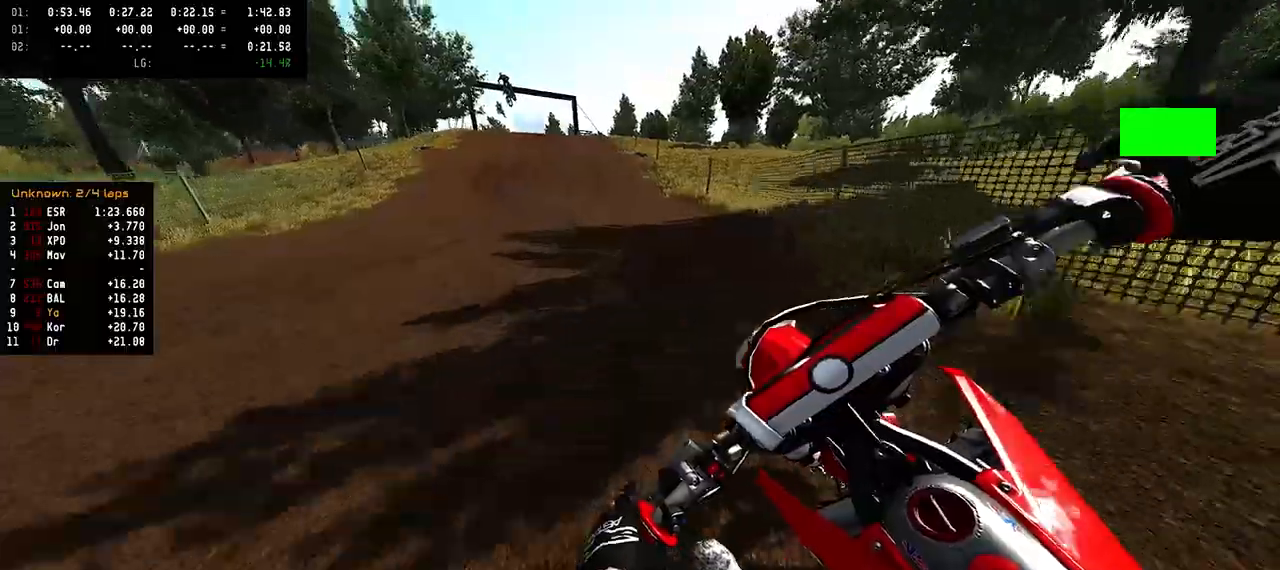
{"buttons": ["R2"], "left_stick": "center", "right_stick": "center", "events": [[133, "right_stick", "down-left"], [383, "R3", "down"], [383, "left_stick", "center"], [383, "right_stick", "center"], [467, "R3", "up"]]}
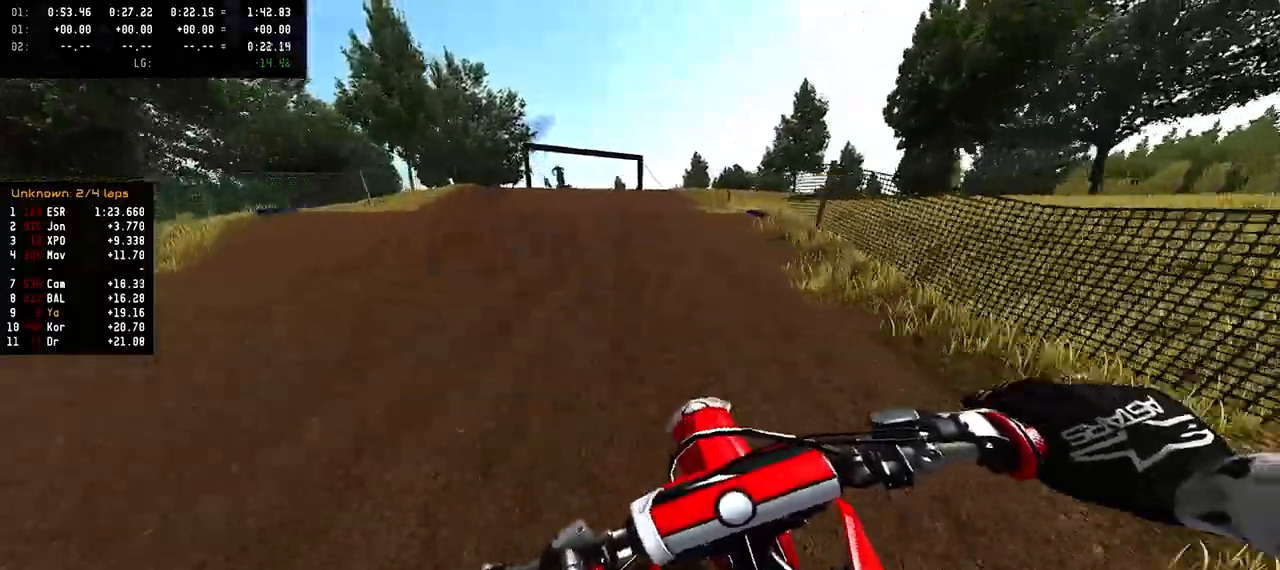
{"buttons": ["R2"], "left_stick": "center", "right_stick": "up", "events": [[300, "R2", "up"], [417, "right_stick", "up"], [450, "R2", "down"]]}
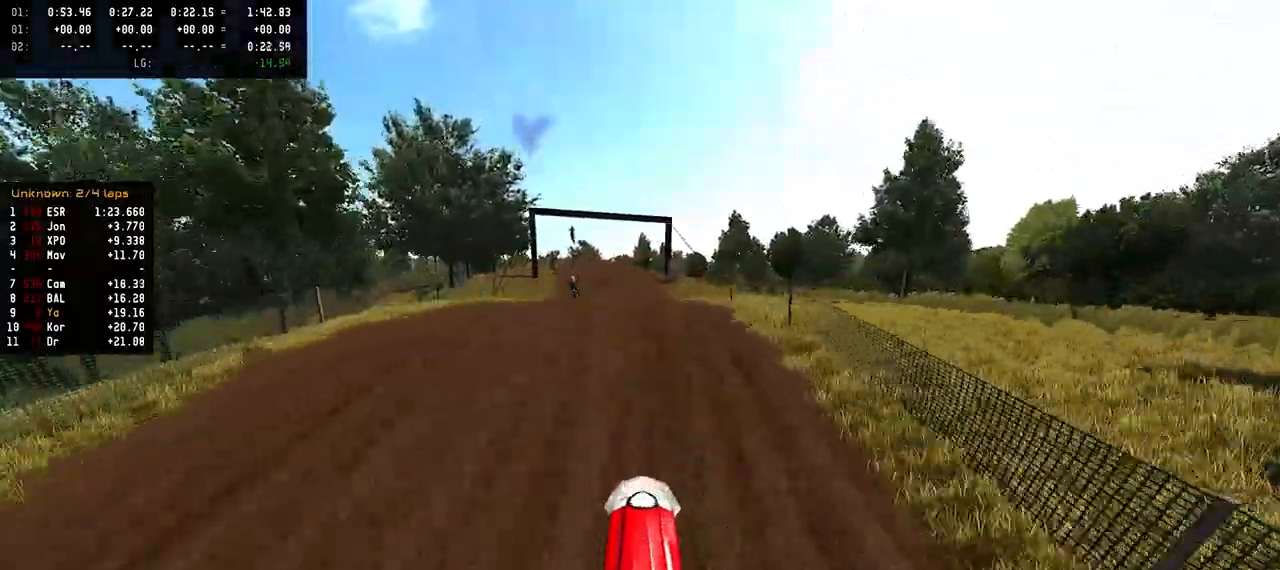
{"buttons": [], "left_stick": "center", "right_stick": "up", "events": [[233, "R2", "up"]]}
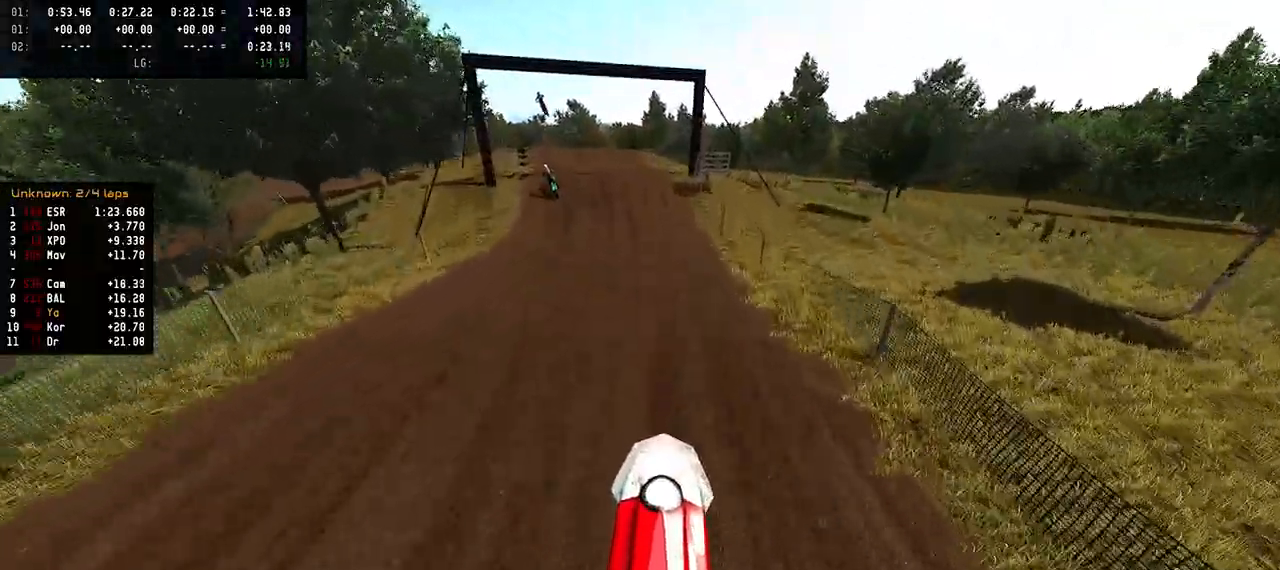
{"buttons": ["R2"], "left_stick": "center", "right_stick": "center", "events": [[150, "R2", "down"], [167, "right_stick", "center"]]}
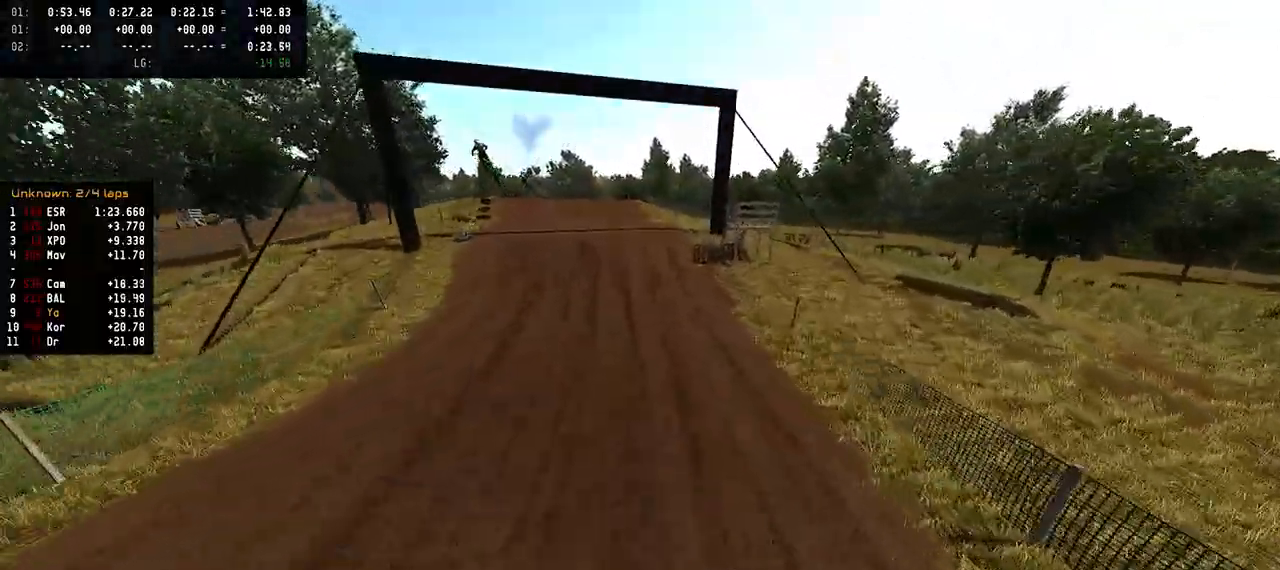
{"buttons": ["R2"], "left_stick": "center", "right_stick": "up", "events": [[467, "right_stick", "up"]]}
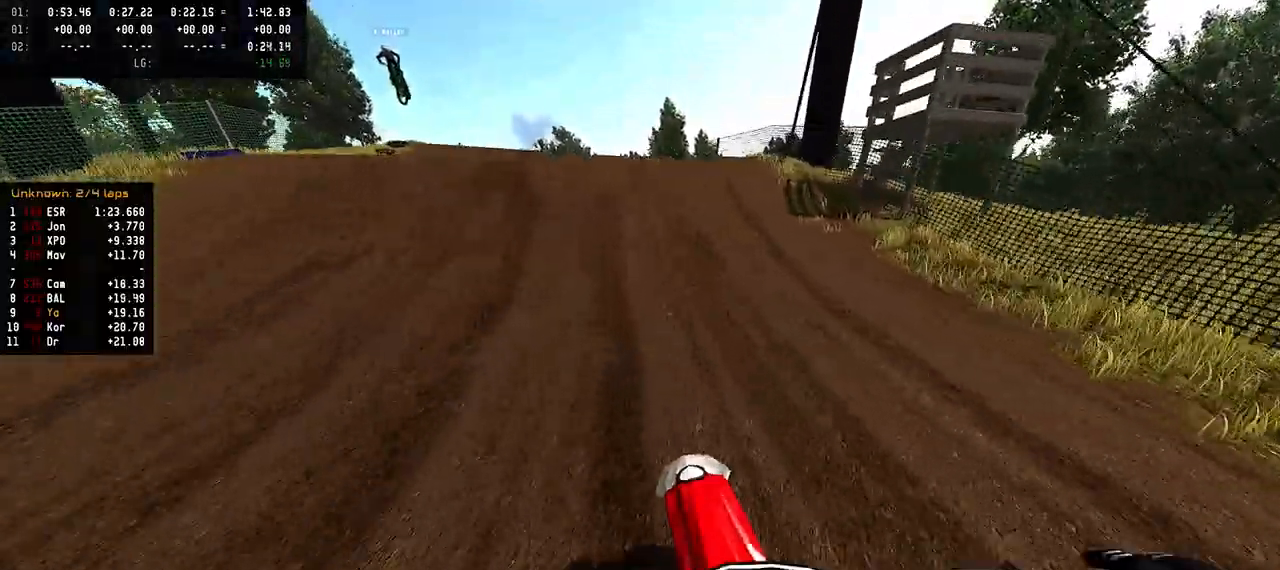
{"buttons": [], "left_stick": "center", "right_stick": "up", "events": [[333, "left_stick", "left"], [450, "R2", "up"], [500, "left_stick", "center"]]}
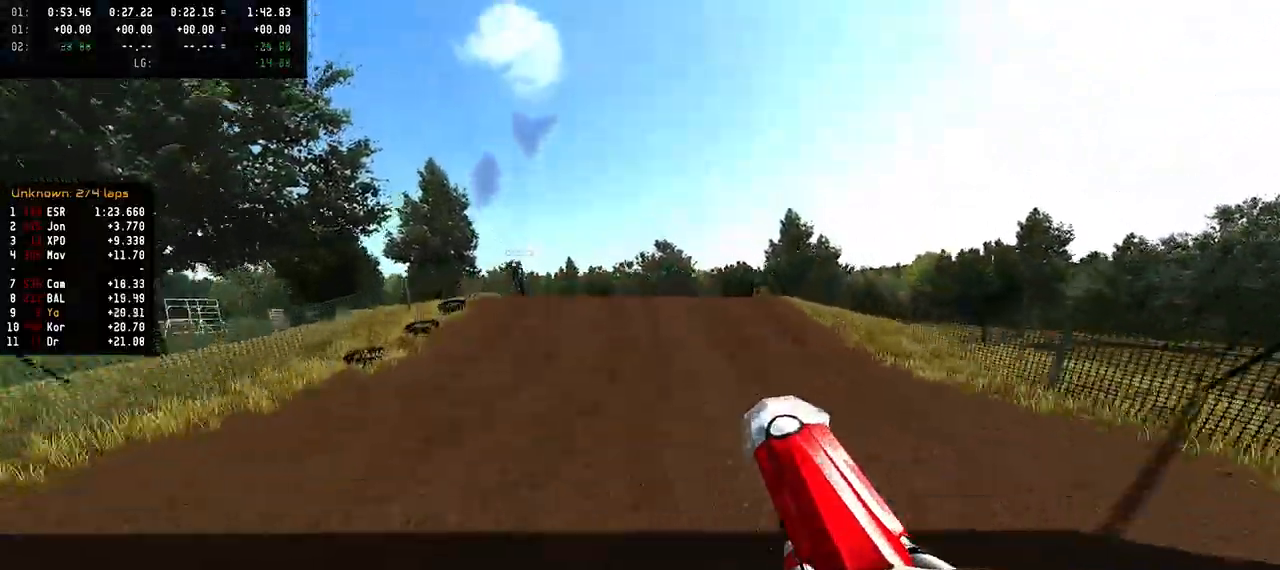
{"buttons": ["R2"], "left_stick": "center", "right_stick": "up", "events": [[117, "R2", "down"], [133, "left_stick", "up-right"], [300, "left_stick", "center"]]}
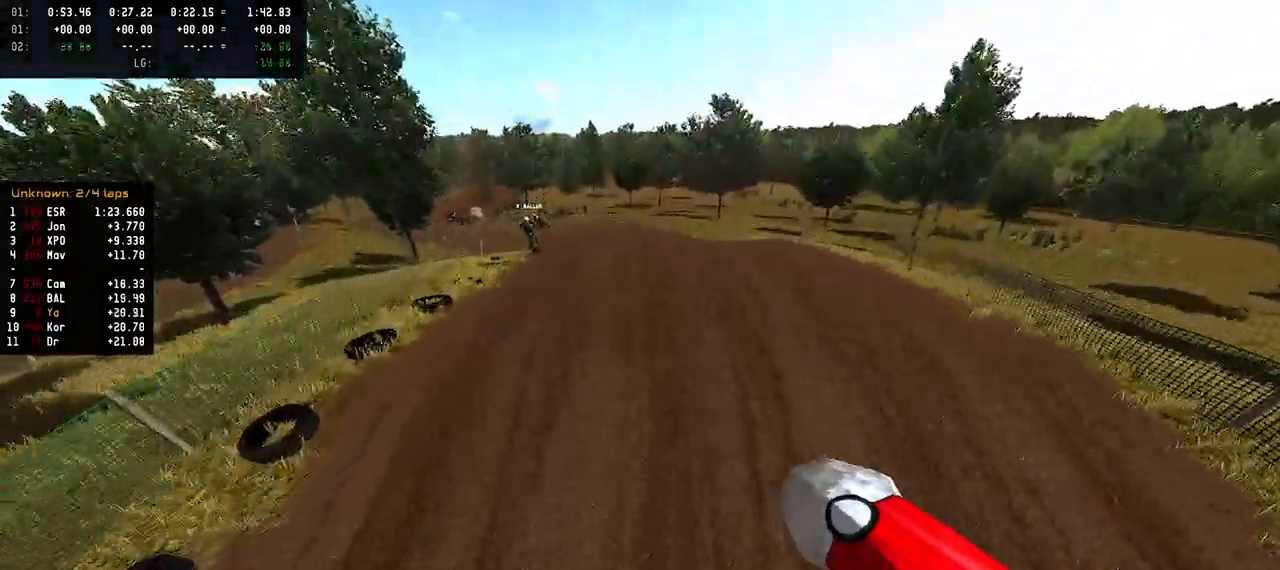
{"buttons": ["R2"], "left_stick": "left", "right_stick": "up", "events": [[117, "left_stick", "left"]]}
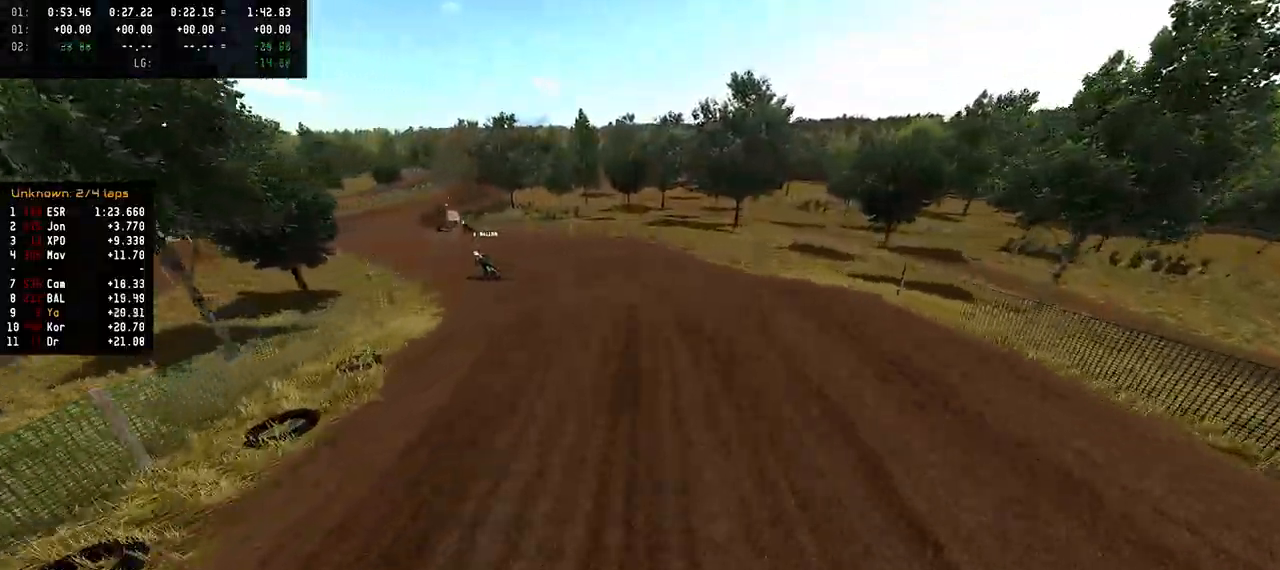
{"buttons": ["R3"], "left_stick": "center", "right_stick": "center", "events": [[350, "R2", "up"], [367, "right_stick", "center"], [483, "R3", "down"], [500, "left_stick", "center"]]}
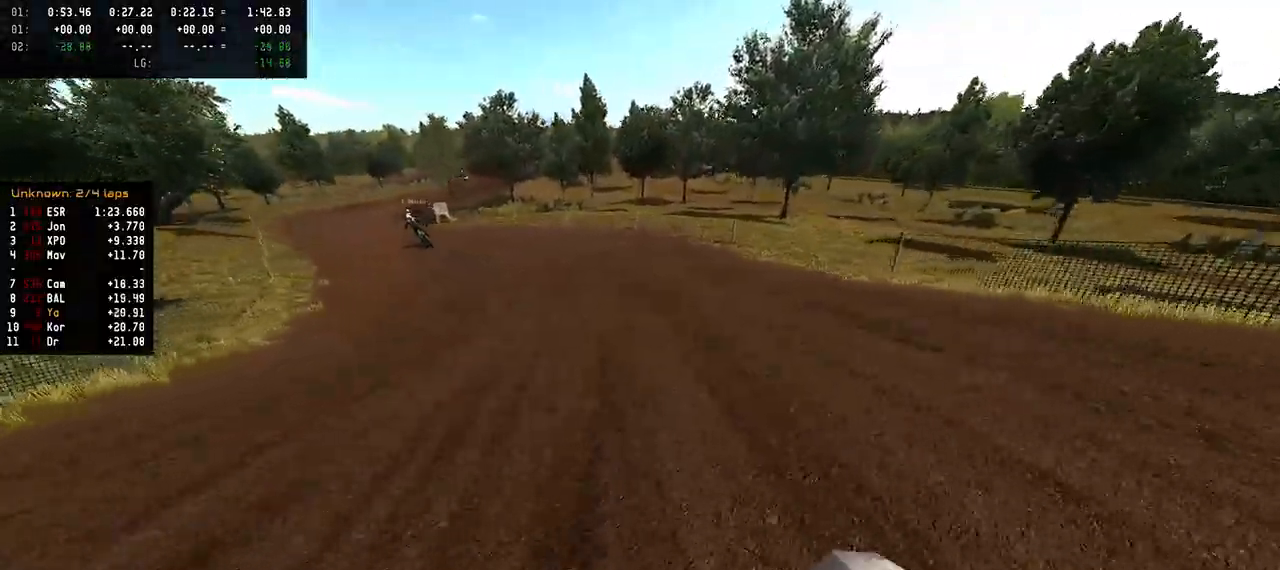
{"buttons": ["R2"], "left_stick": "left", "right_stick": "down-left", "events": [[50, "R3", "up"], [283, "R2", "down"], [300, "right_stick", "down"], [367, "left_stick", "left"], [400, "right_stick", "down-left"]]}
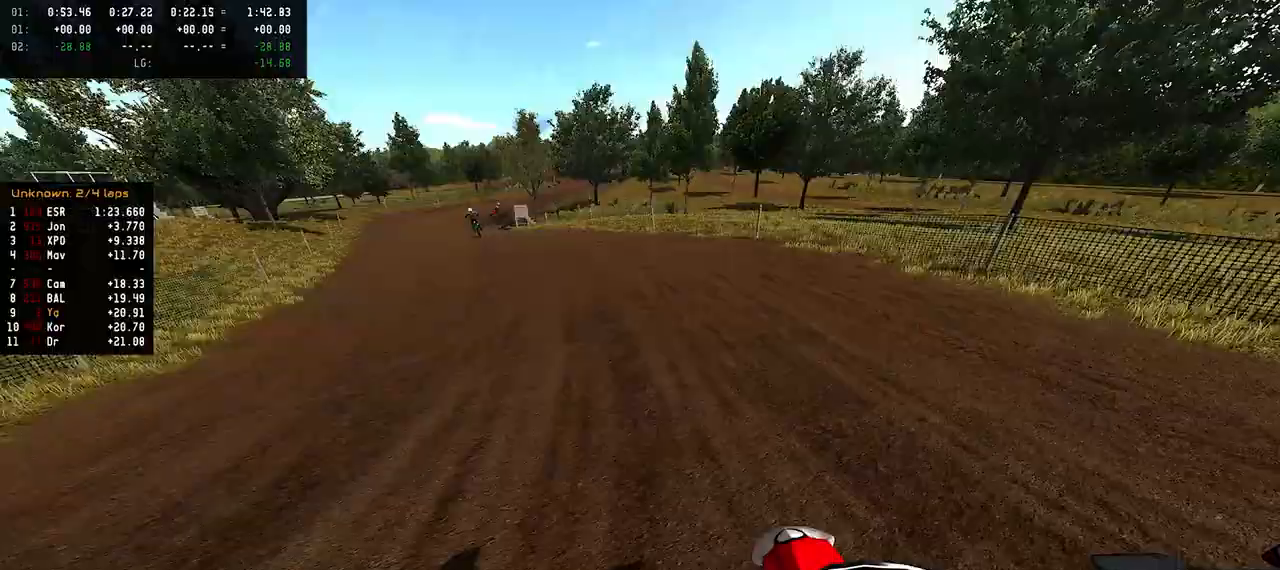
{"buttons": ["R2"], "left_stick": "left", "right_stick": "down-left", "events": []}
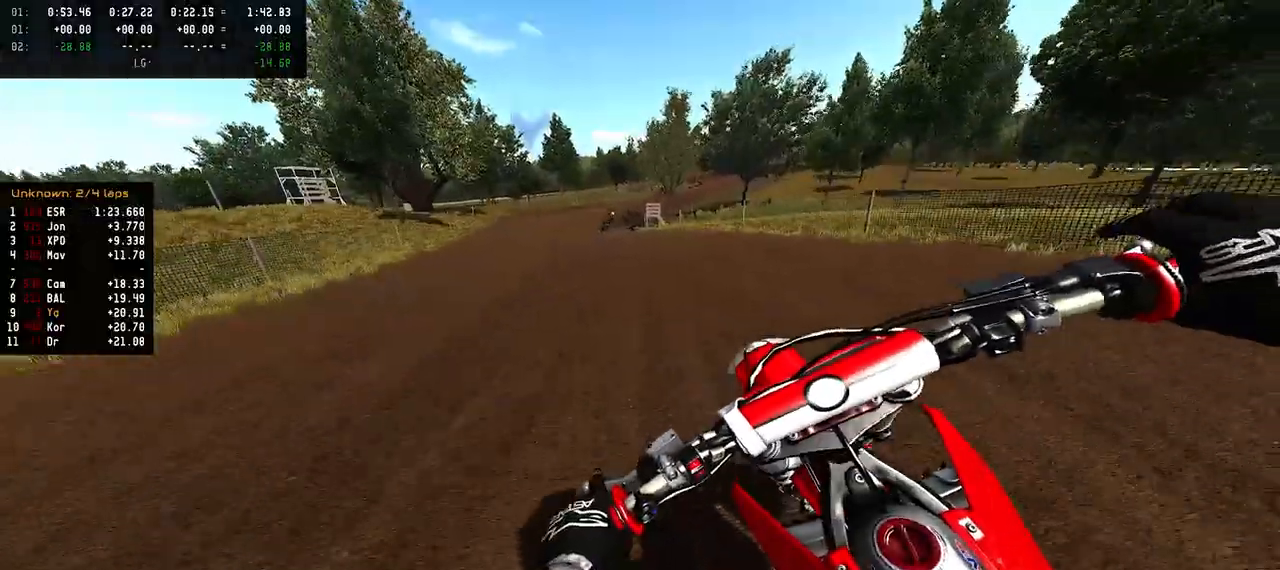
{"buttons": ["R2"], "left_stick": "center", "right_stick": "down-left", "events": [[317, "left_stick", "center"]]}
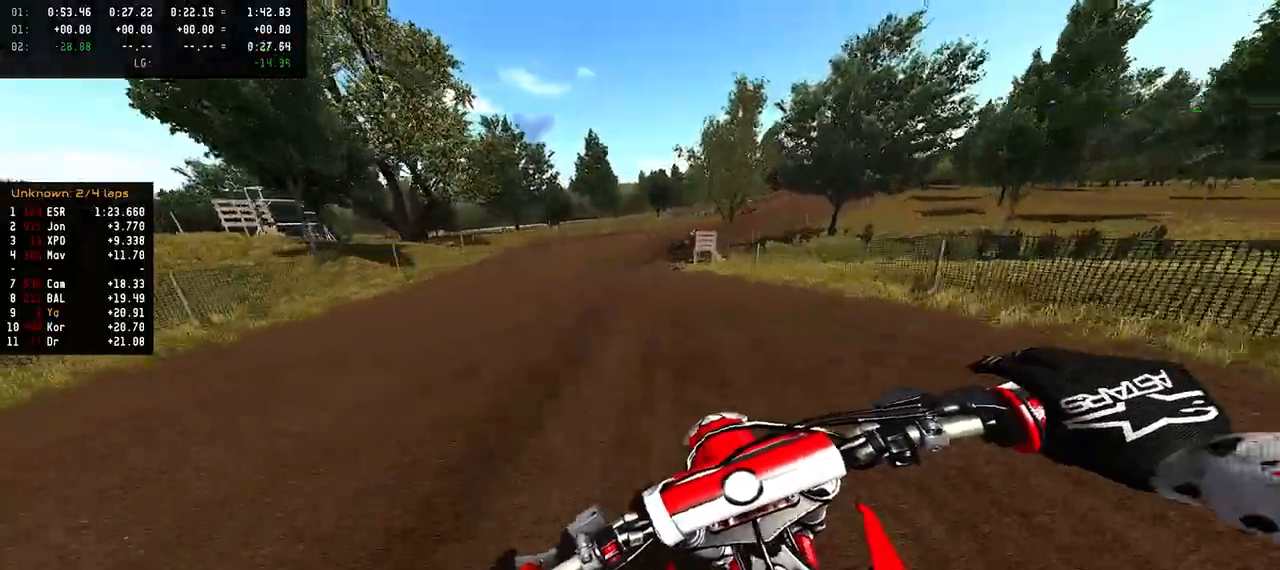
{"buttons": ["R2"], "left_stick": "right", "right_stick": "center", "events": [[117, "right_stick", "center"], [267, "left_stick", "right"]]}
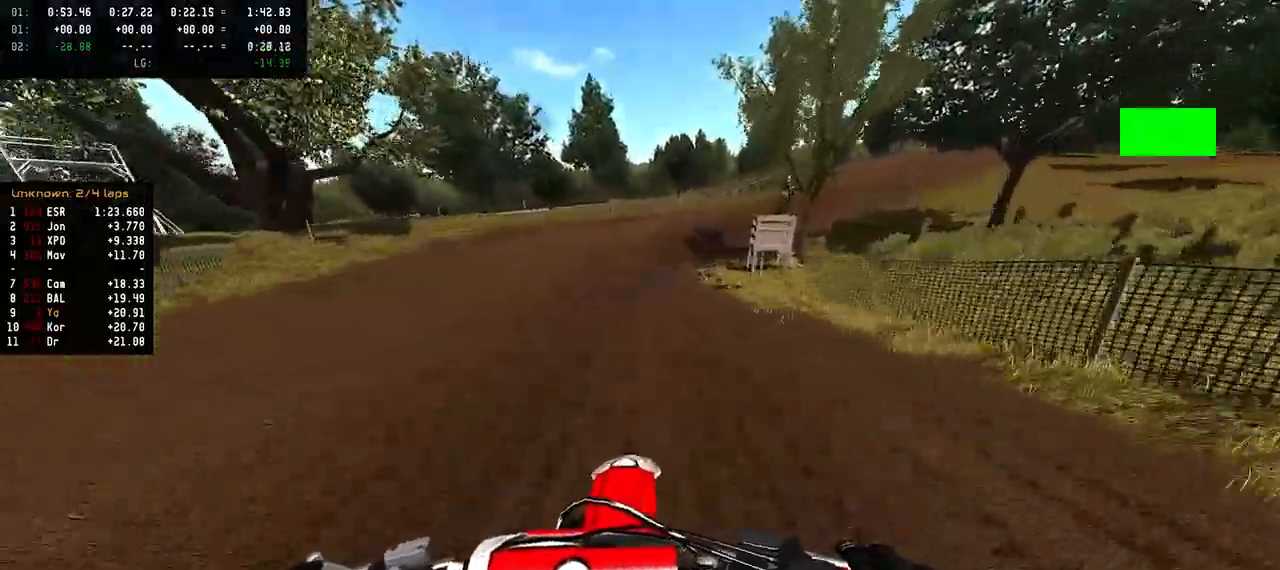
{"buttons": ["R2"], "left_stick": "up-right", "right_stick": "center", "events": [[33, "left_stick", "up-right"], [267, "R2", "up"], [367, "R2", "down"]]}
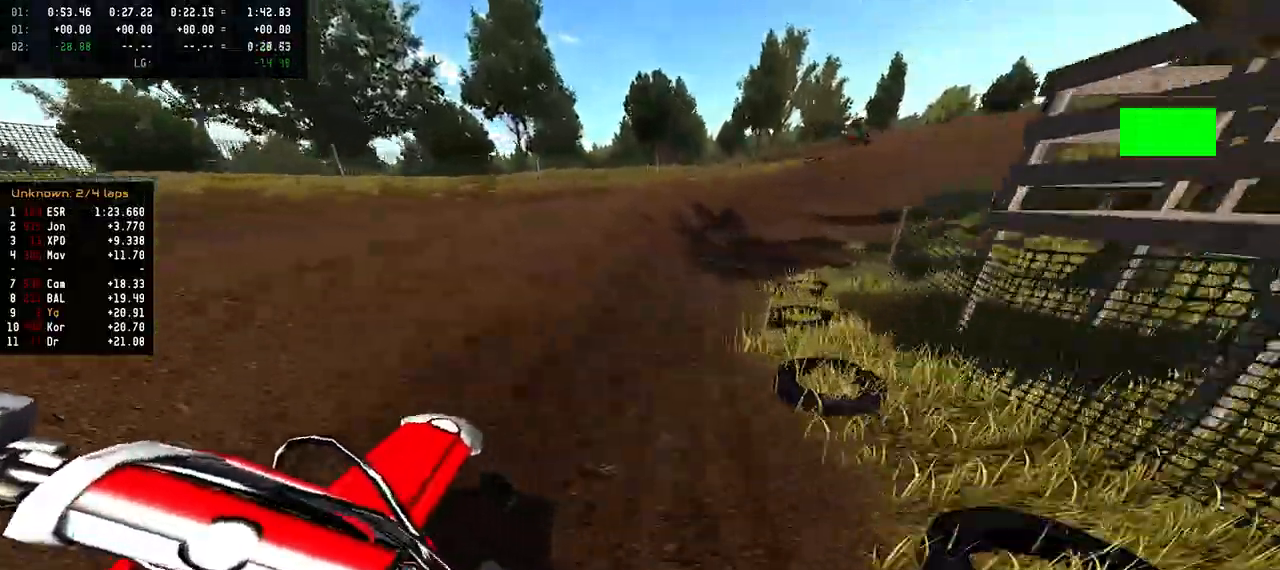
{"buttons": ["R2"], "left_stick": "left", "right_stick": "center", "events": [[50, "R2", "up"], [183, "R2", "down"], [317, "left_stick", "center"], [483, "R1", "down"], [500, "R1", "up"], [500, "left_stick", "left"]]}
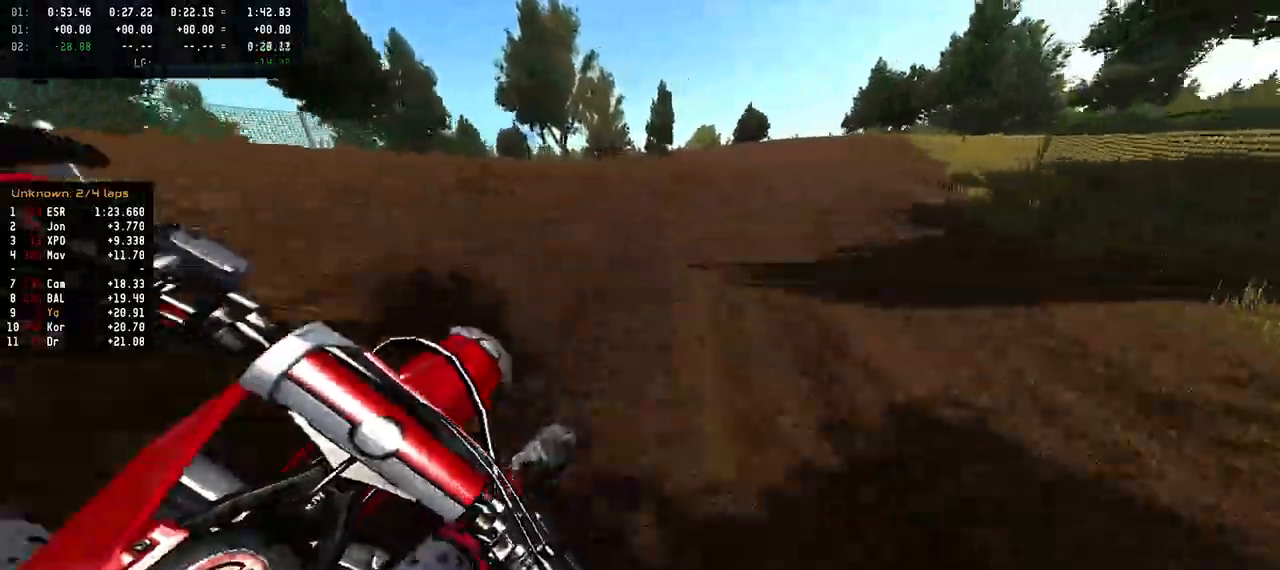
{"buttons": [], "left_stick": "left", "right_stick": "center", "events": [[150, "left_stick", "center"], [300, "R2", "up"], [350, "R3", "down"], [483, "R3", "up"], [483, "left_stick", "left"]]}
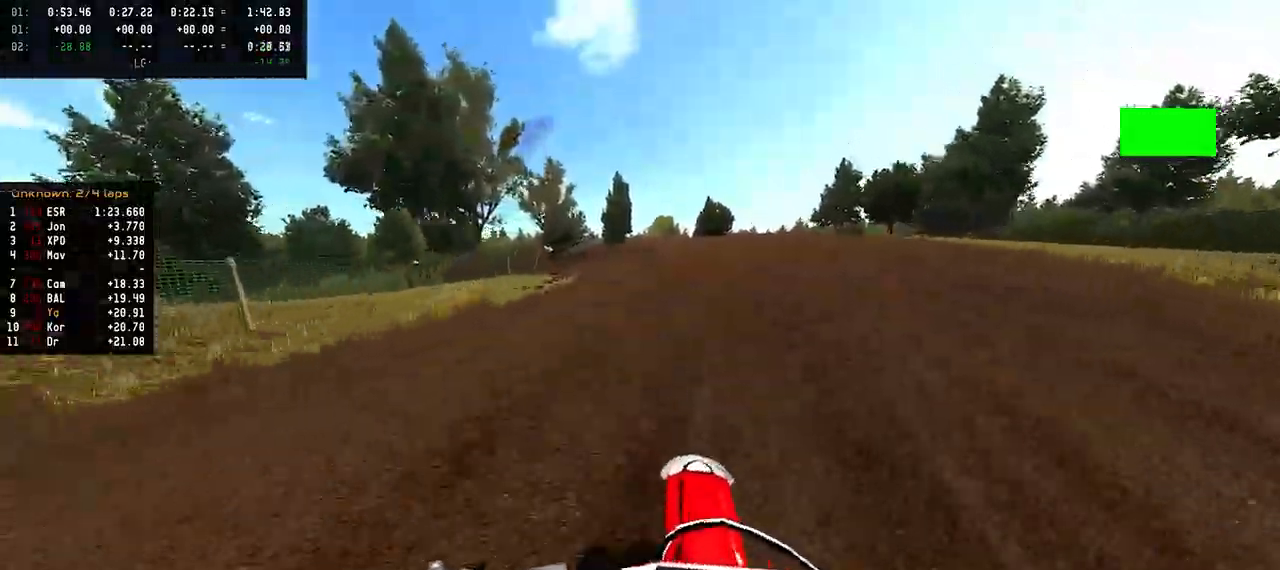
{"buttons": [], "left_stick": "left", "right_stick": "center", "events": [[383, "R3", "down"], [483, "R3", "up"]]}
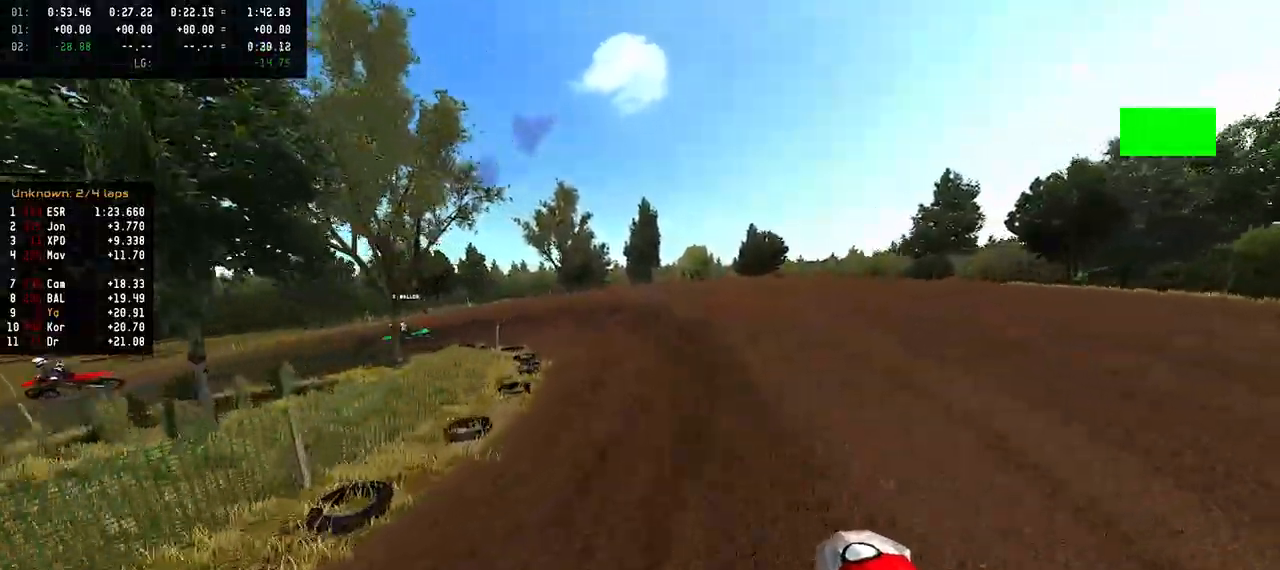
{"buttons": [], "left_stick": "left", "right_stick": "center", "events": [[183, "R2", "down"], [317, "R2", "up"]]}
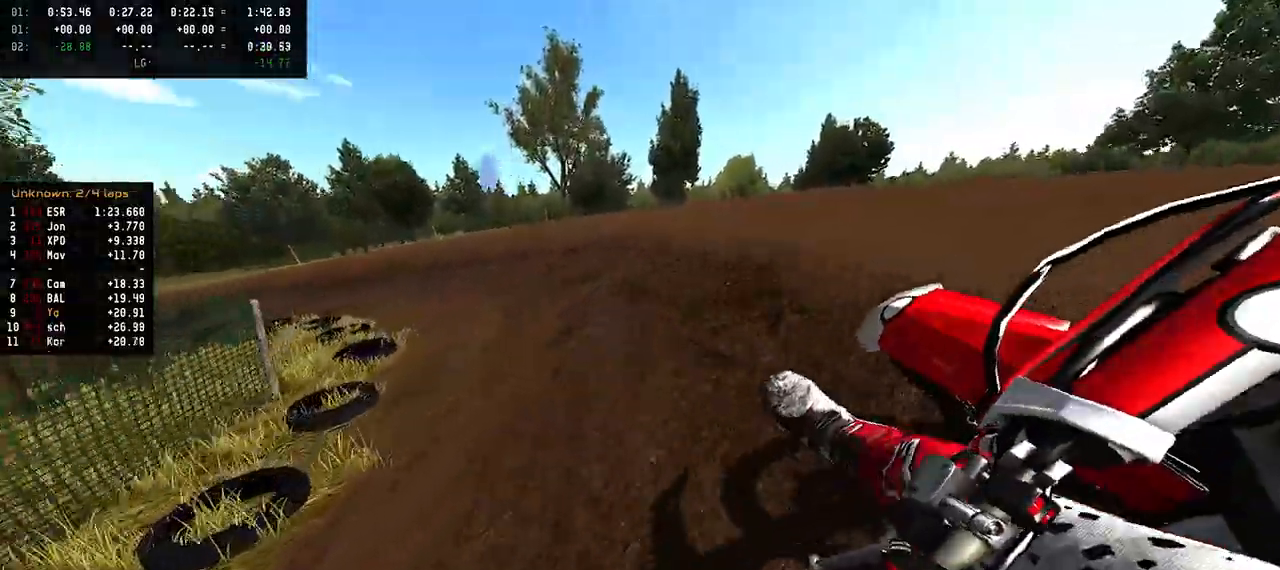
{"buttons": ["R2"], "left_stick": "up-left", "right_stick": "up-right", "events": [[217, "right_stick", "up"], [283, "R2", "down"], [350, "left_stick", "up-left"], [417, "right_stick", "up-right"]]}
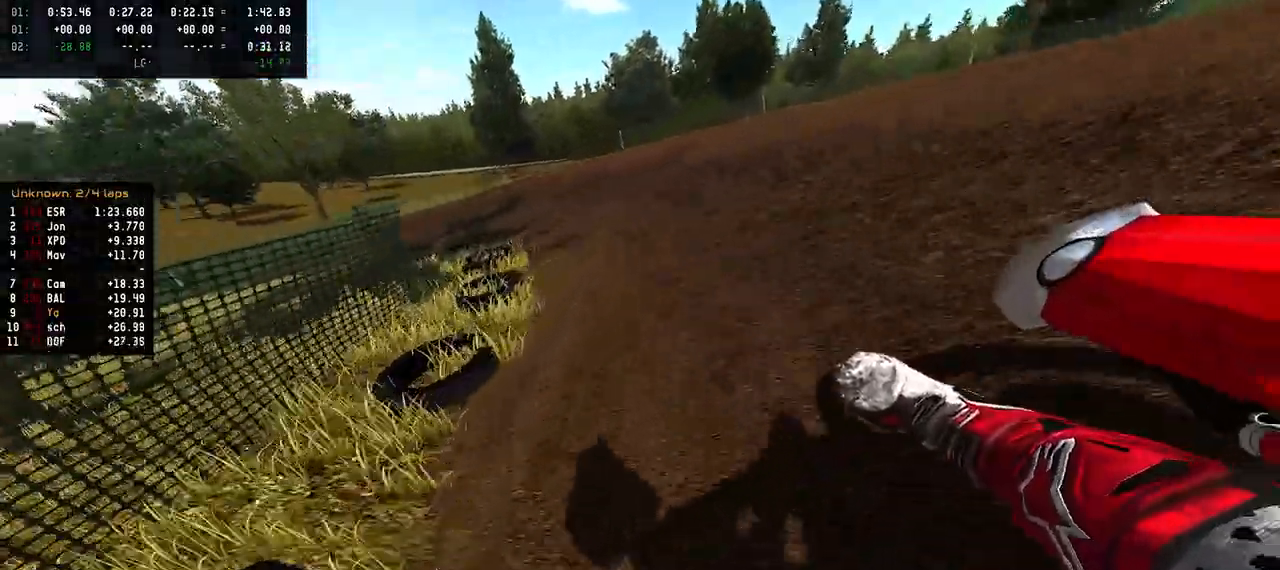
{"buttons": ["R2"], "left_stick": "up-left", "right_stick": "up-right", "events": []}
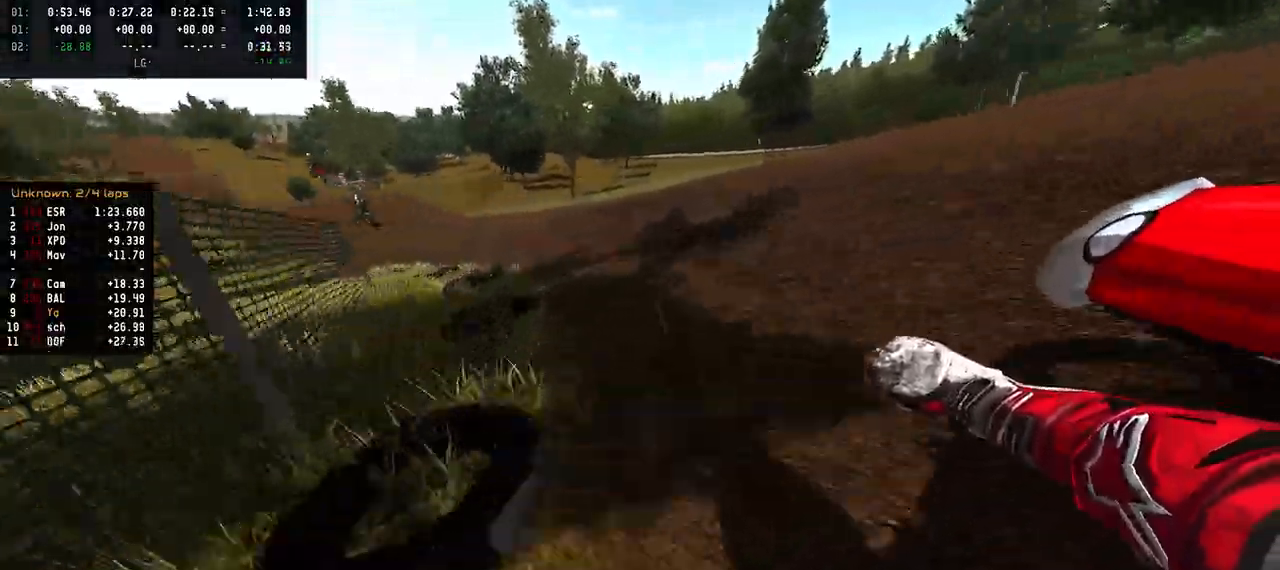
{"buttons": ["R2"], "left_stick": "center", "right_stick": "down", "events": [[267, "right_stick", "down"], [417, "left_stick", "center"]]}
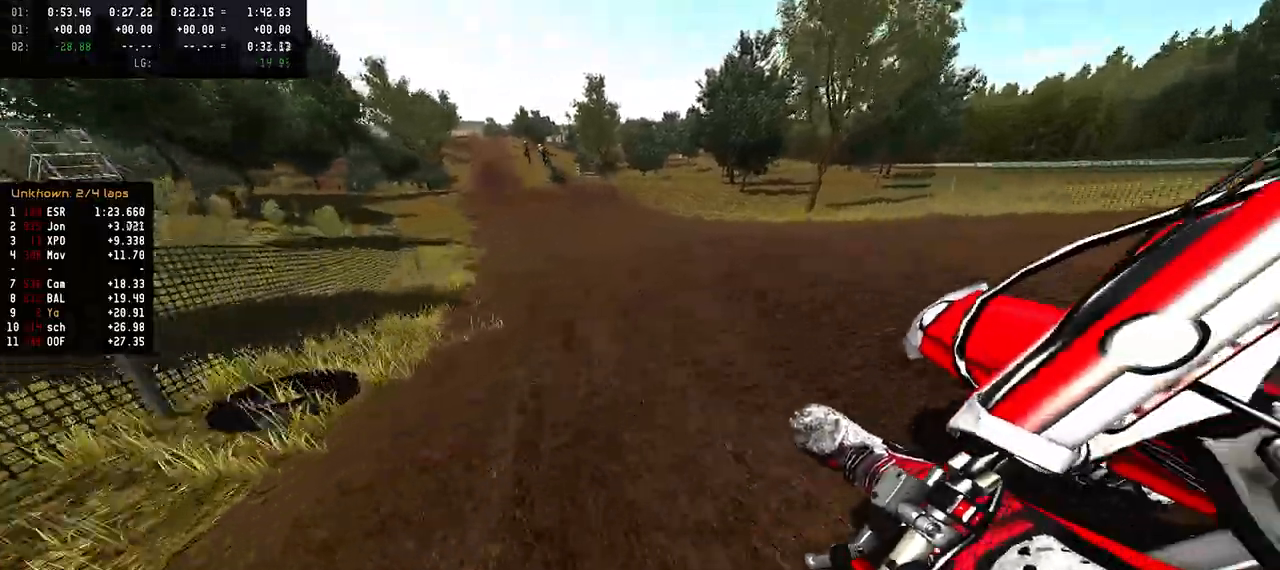
{"buttons": ["R2"], "left_stick": "center", "right_stick": "down", "events": []}
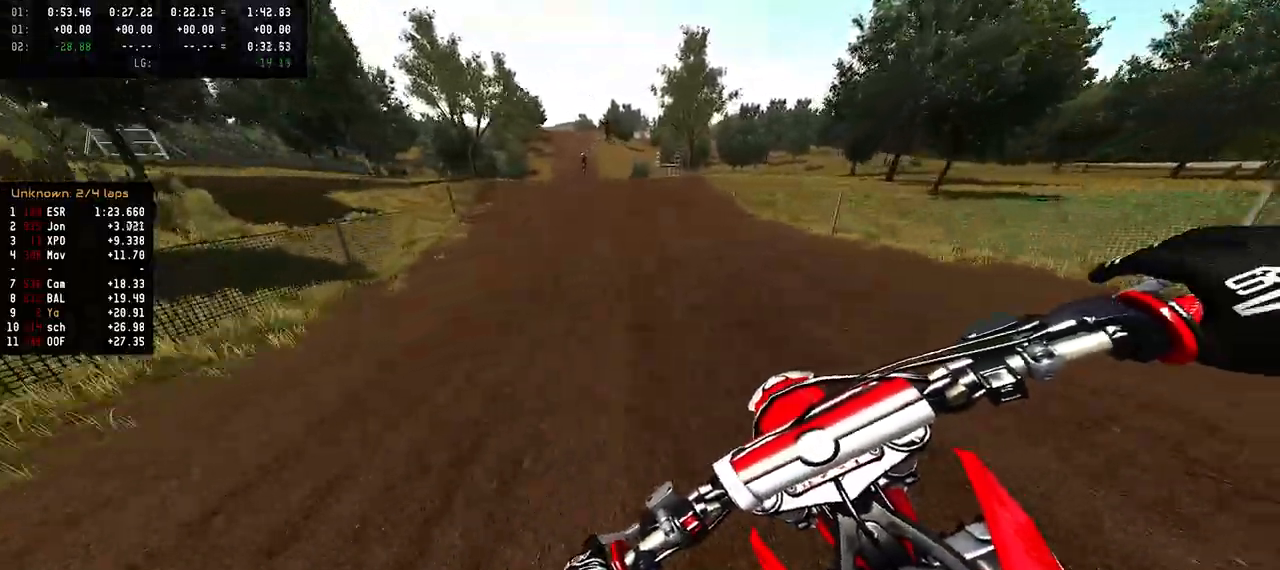
{"buttons": ["R2"], "left_stick": "center", "right_stick": "center", "events": [[450, "right_stick", "center"]]}
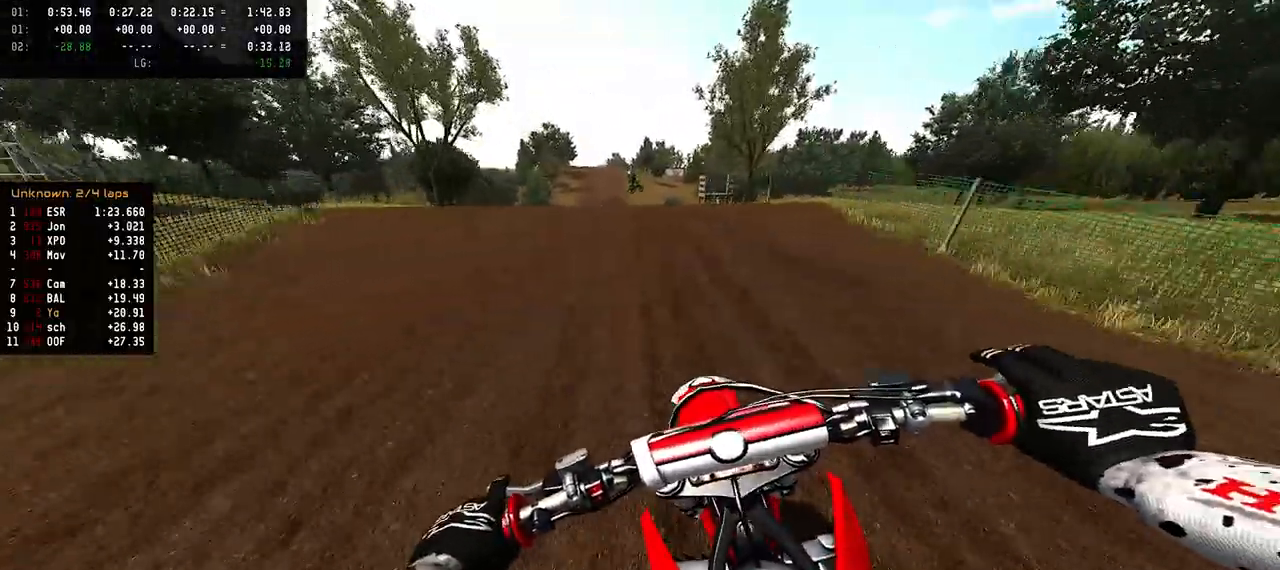
{"buttons": ["R2"], "left_stick": "center", "right_stick": "up", "events": [[100, "R3", "down"], [167, "R3", "up"], [317, "right_stick", "up"]]}
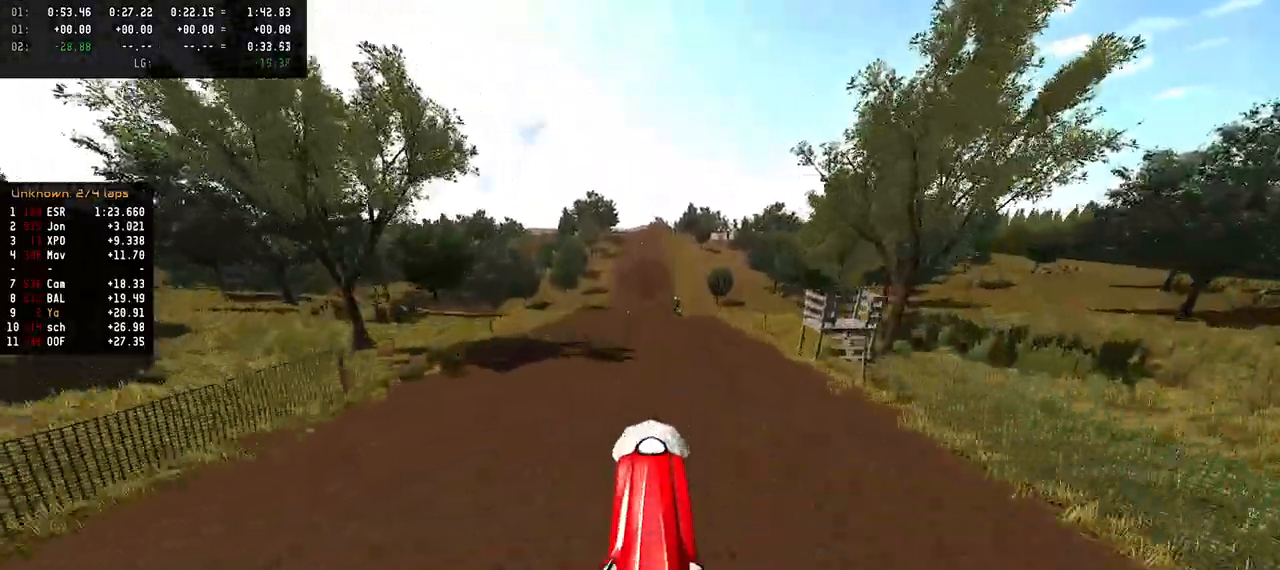
{"buttons": ["R2"], "left_stick": "center", "right_stick": "center", "events": [[100, "R2", "up"], [233, "R2", "down"], [350, "right_stick", "center"]]}
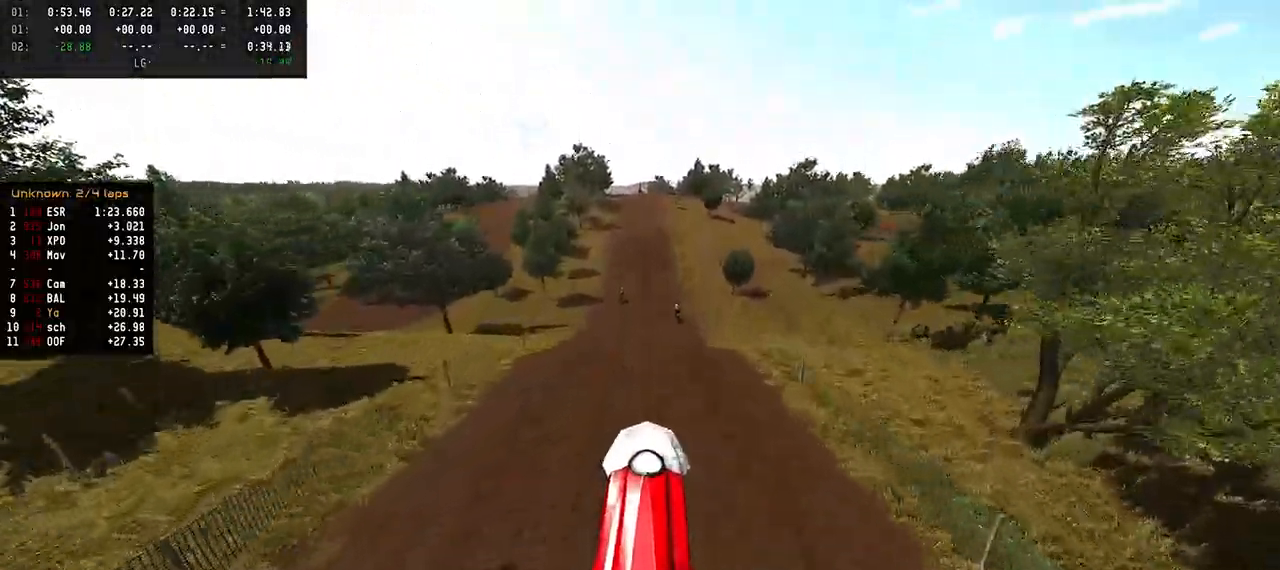
{"buttons": ["R2"], "left_stick": "center", "right_stick": "up", "events": [[100, "TRIANGLE", "down"], [167, "TRIANGLE", "up"], [417, "right_stick", "up"]]}
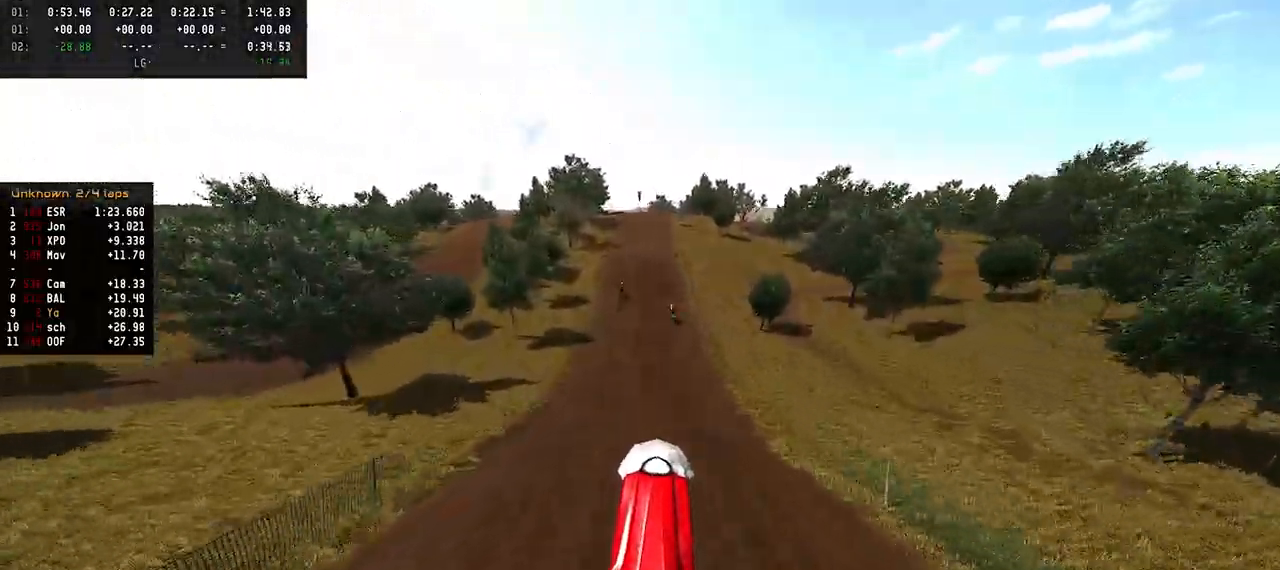
{"buttons": ["R2"], "left_stick": "center", "right_stick": "up", "events": []}